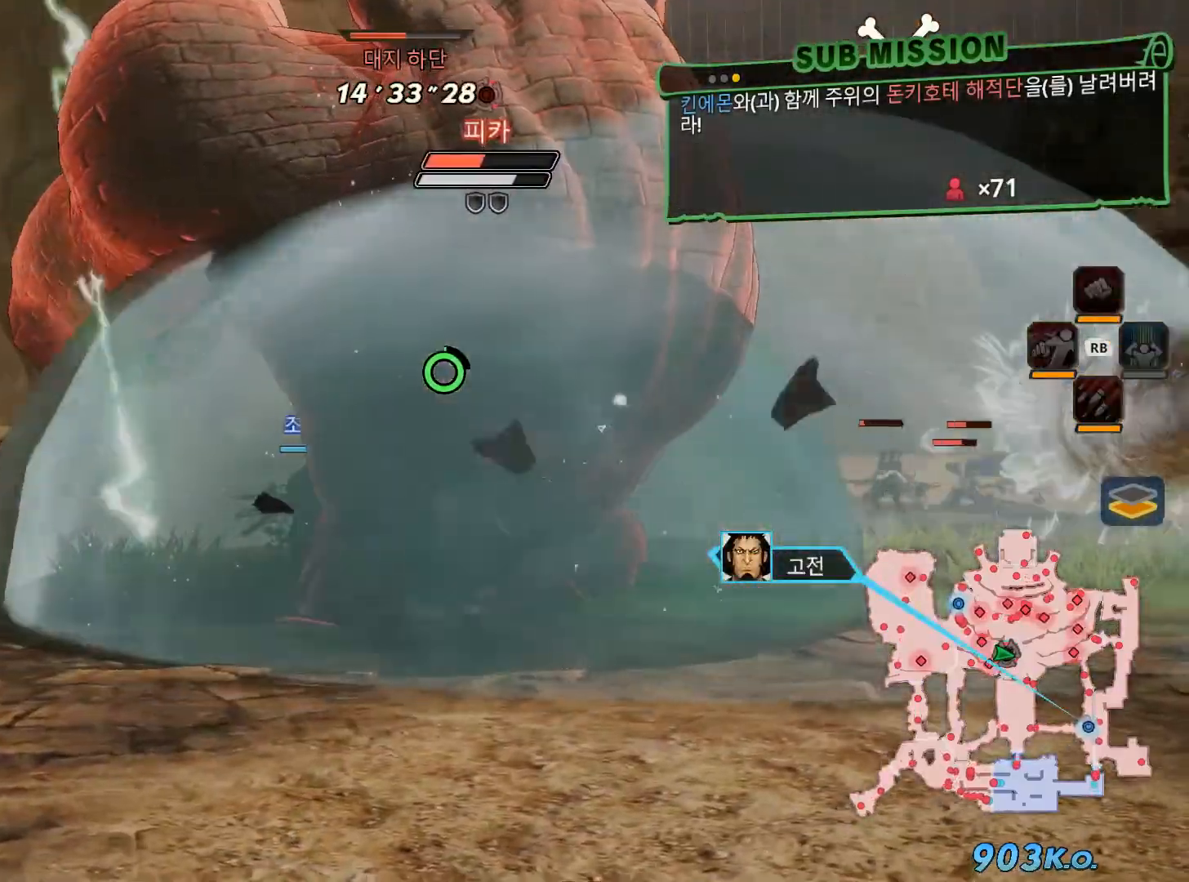
Gameplay with a controller (Xbox layout); each line is a JSON object with the inputs held at the frame after it (dt_ms = milliseconds from this image to that frame). "events" lists button and stick changes between this image and that frame as [ms after this image, input, new state], when the widget could be followed in between. Not read: L3 Y.
{"dt_ms": 500, "buttons": ["X"], "left_stick": "up-right", "right_stick": "center", "events": [[100, "X", "up"], [233, "X", "down"]]}
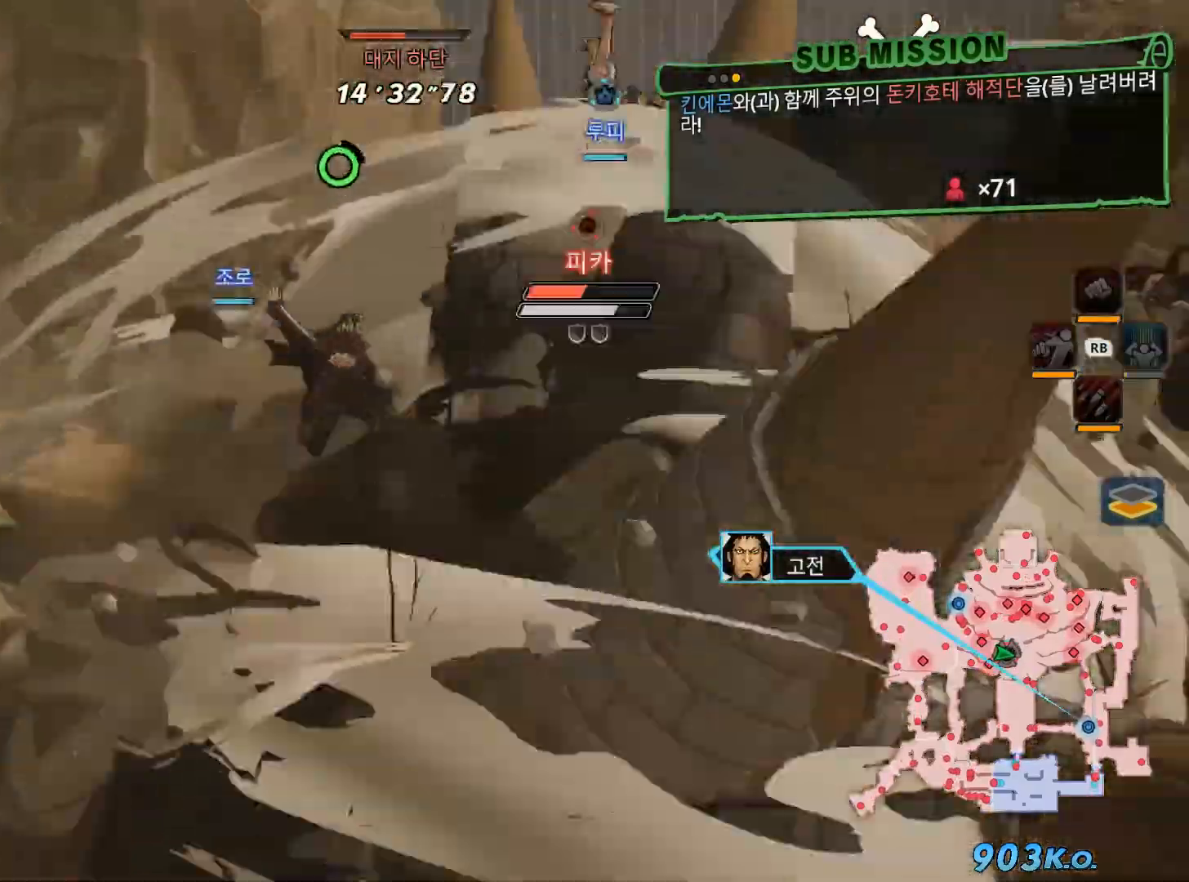
{"dt_ms": 1000, "buttons": [], "left_stick": "right", "right_stick": "center"}
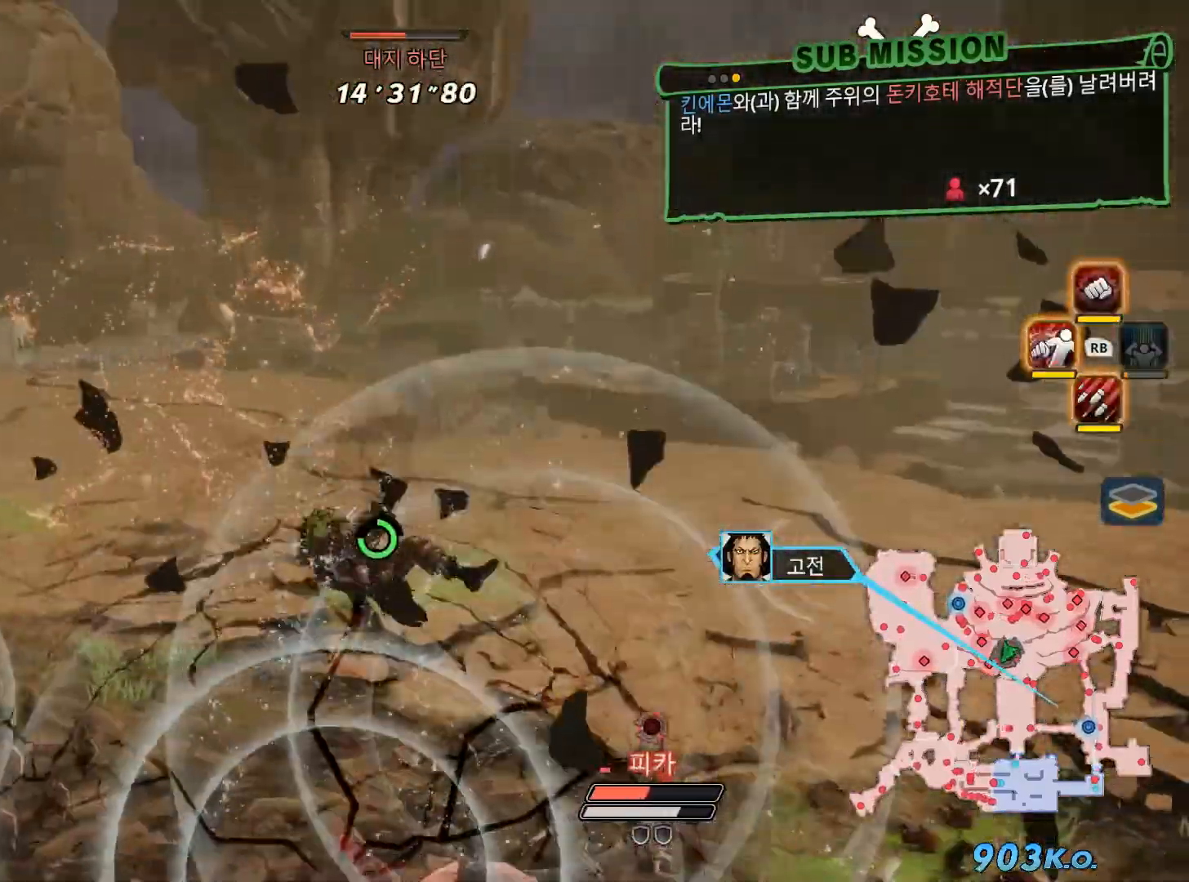
{"dt_ms": 500, "buttons": [], "left_stick": "center", "right_stick": "center", "events": [[17, "left_stick", "center"], [83, "X", "down"], [150, "L1", "down"], [283, "L1", "up"], [450, "X", "up"]]}
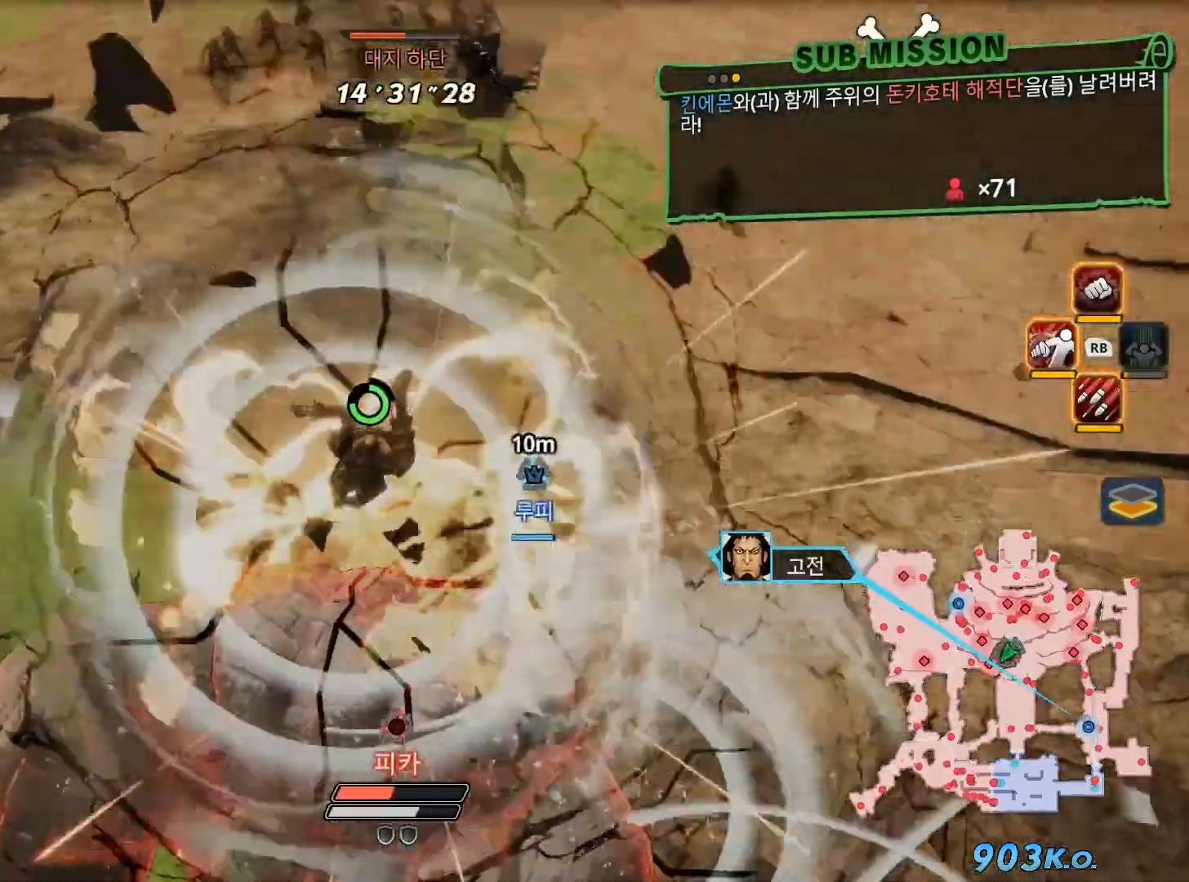
{"dt_ms": 500, "buttons": [], "left_stick": "center", "right_stick": "center", "events": [[33, "X", "down"], [167, "X", "up"], [283, "X", "down"], [400, "X", "up"]]}
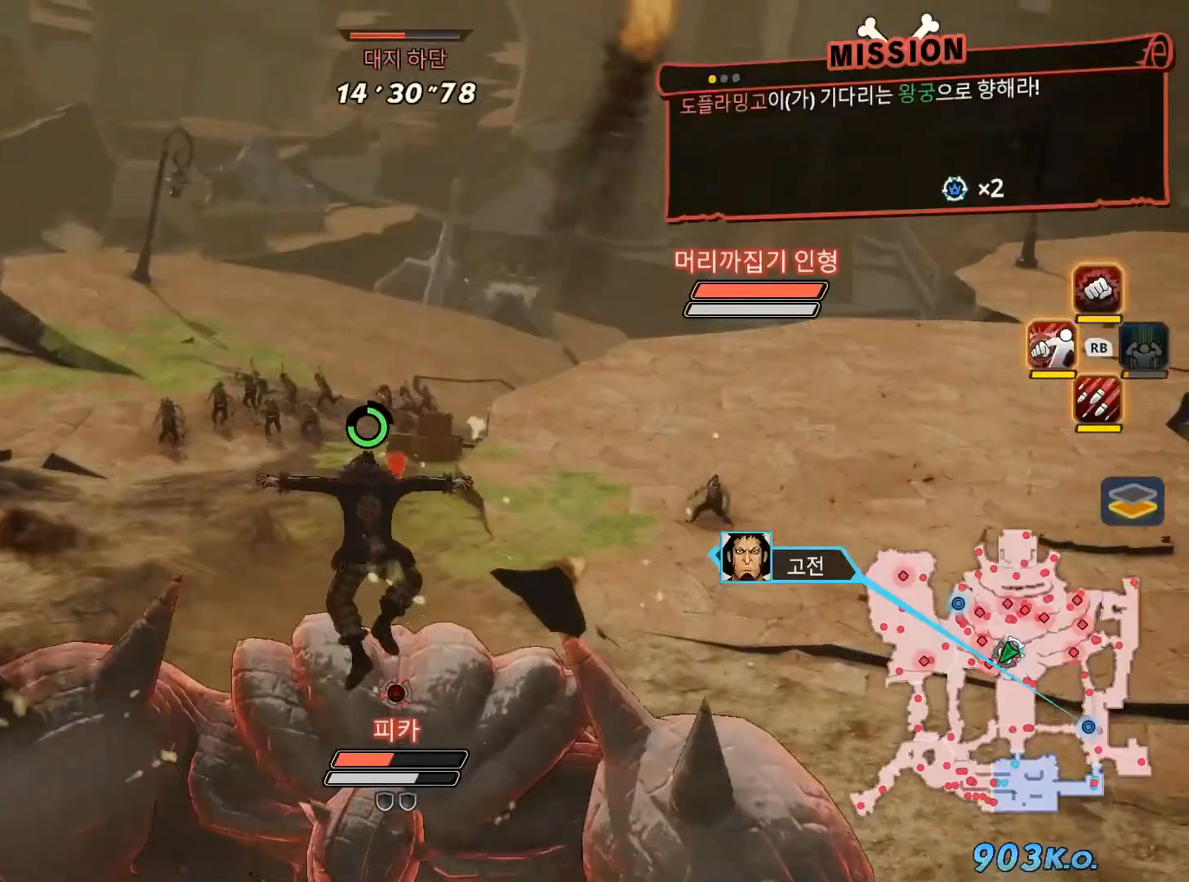
{"dt_ms": 500, "buttons": ["X"], "left_stick": "center", "right_stick": "center", "events": [[17, "X", "down"], [100, "X", "up"], [217, "X", "down"], [350, "X", "up"], [450, "X", "down"]]}
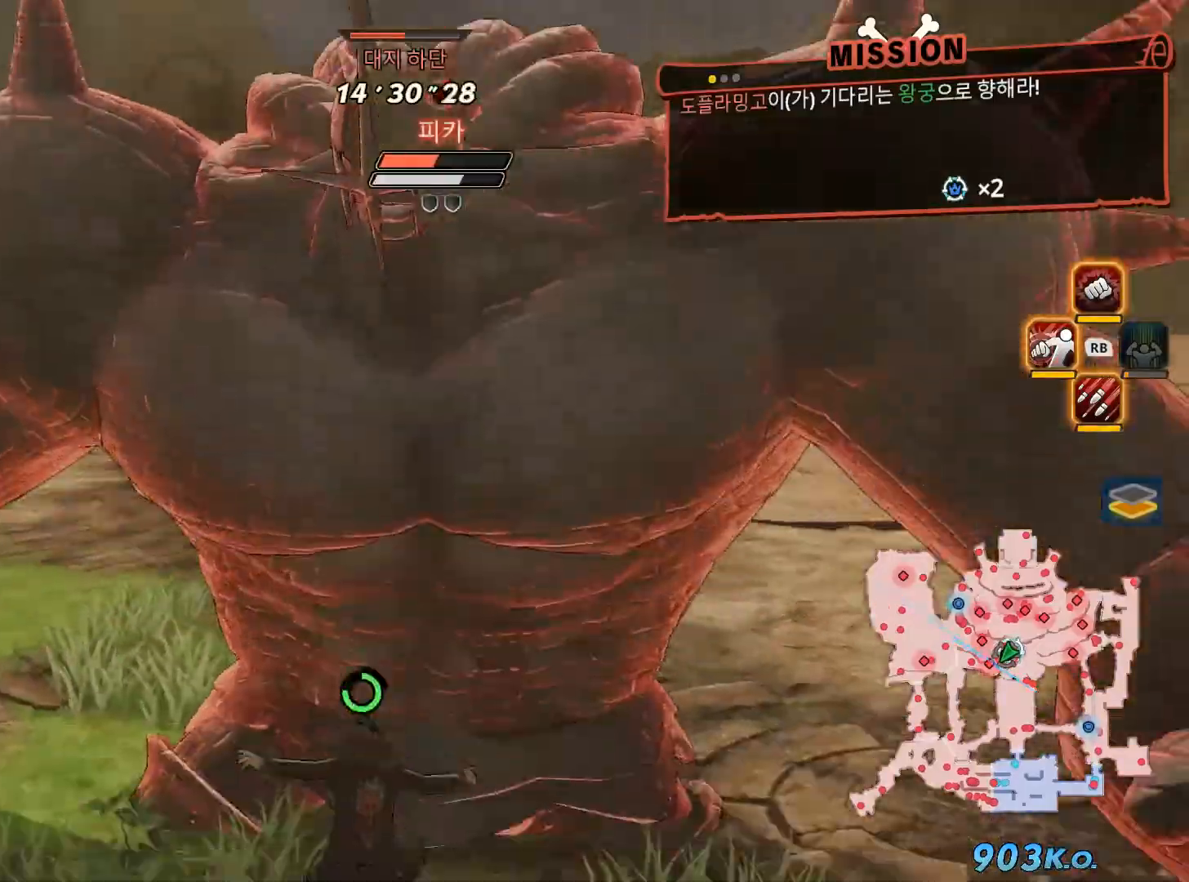
{"dt_ms": 500, "buttons": [], "left_stick": "center", "right_stick": "center", "events": [[33, "X", "up"], [150, "X", "down"], [267, "X", "up"], [383, "X", "down"], [467, "X", "up"]]}
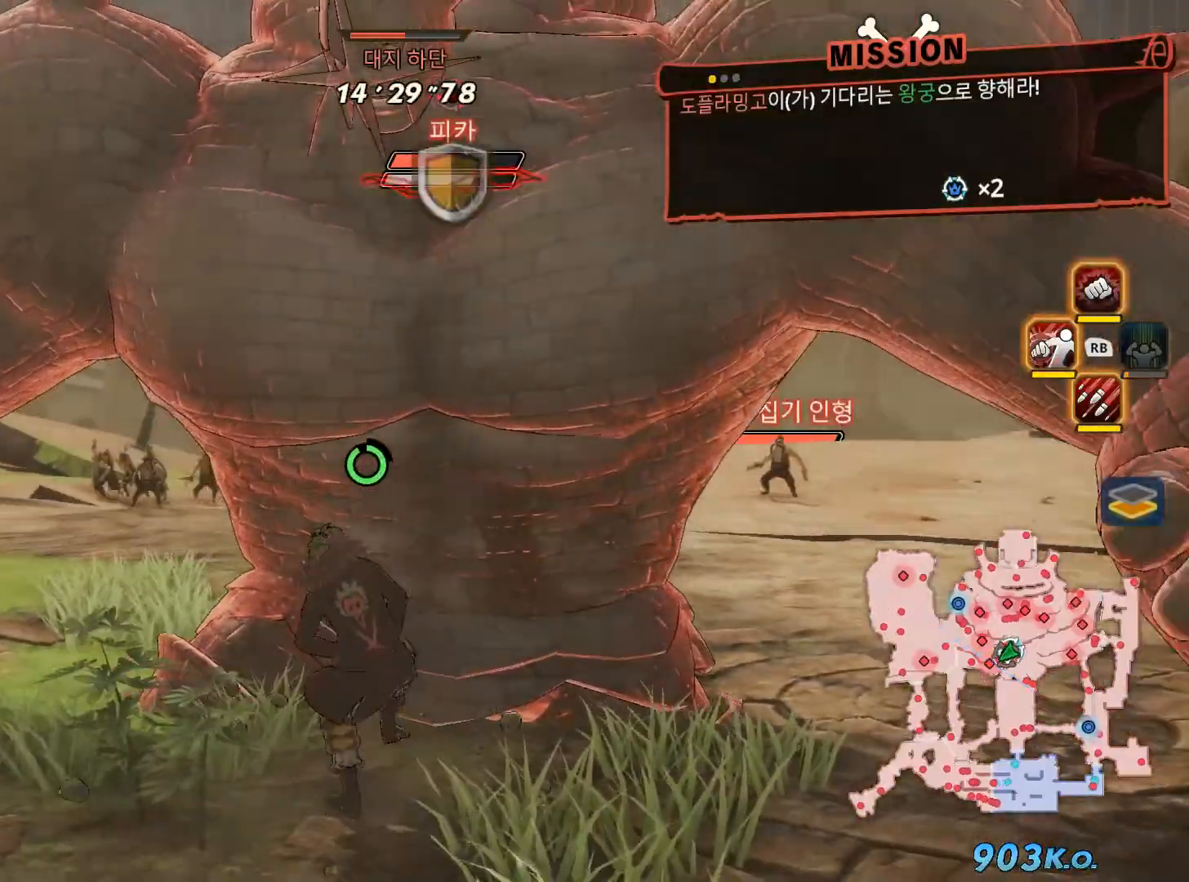
{"dt_ms": 500, "buttons": [], "left_stick": "center", "right_stick": "center", "events": [[83, "X", "down"], [200, "X", "up"], [317, "X", "down"], [417, "X", "up"]]}
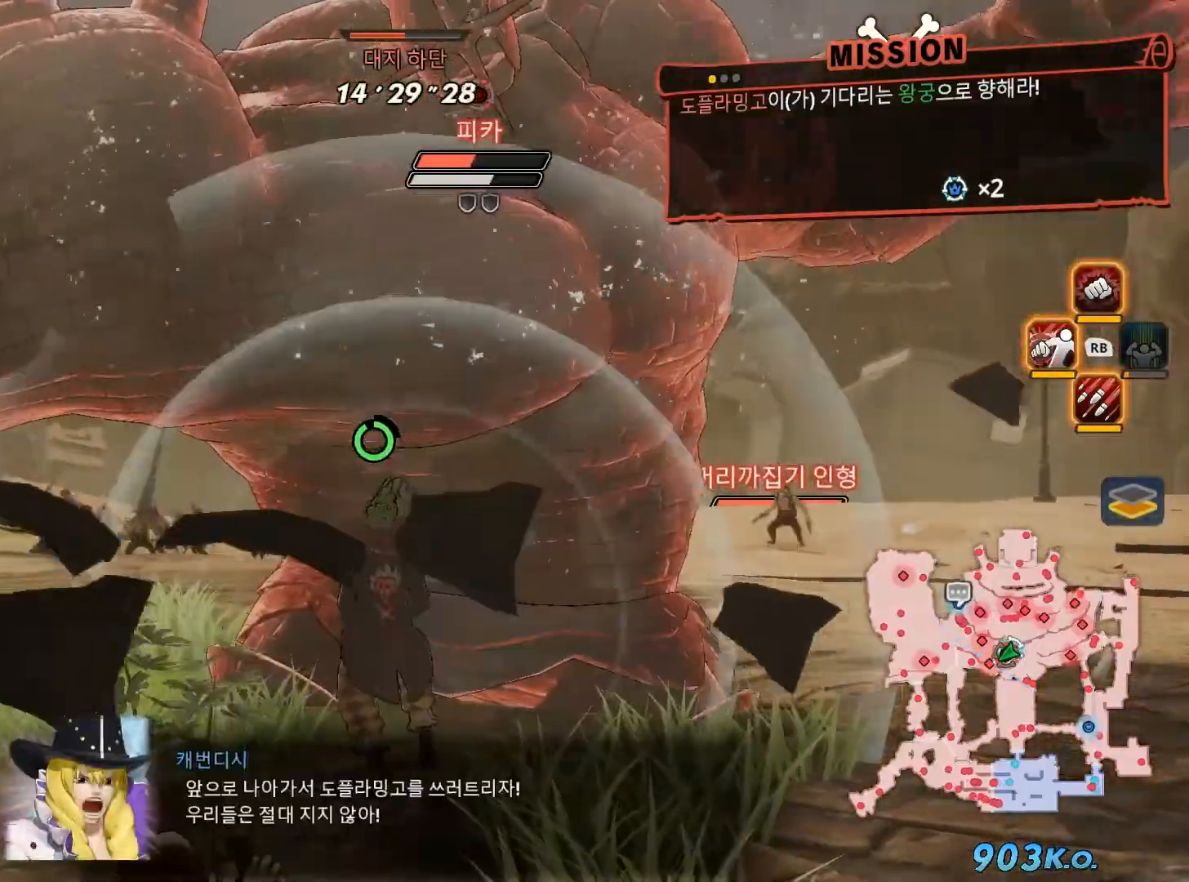
{"dt_ms": 500, "buttons": ["X", "R1"], "left_stick": "center", "right_stick": "center", "events": [[67, "R1", "down"], [200, "X", "down"], [333, "X", "up"], [433, "X", "down"]]}
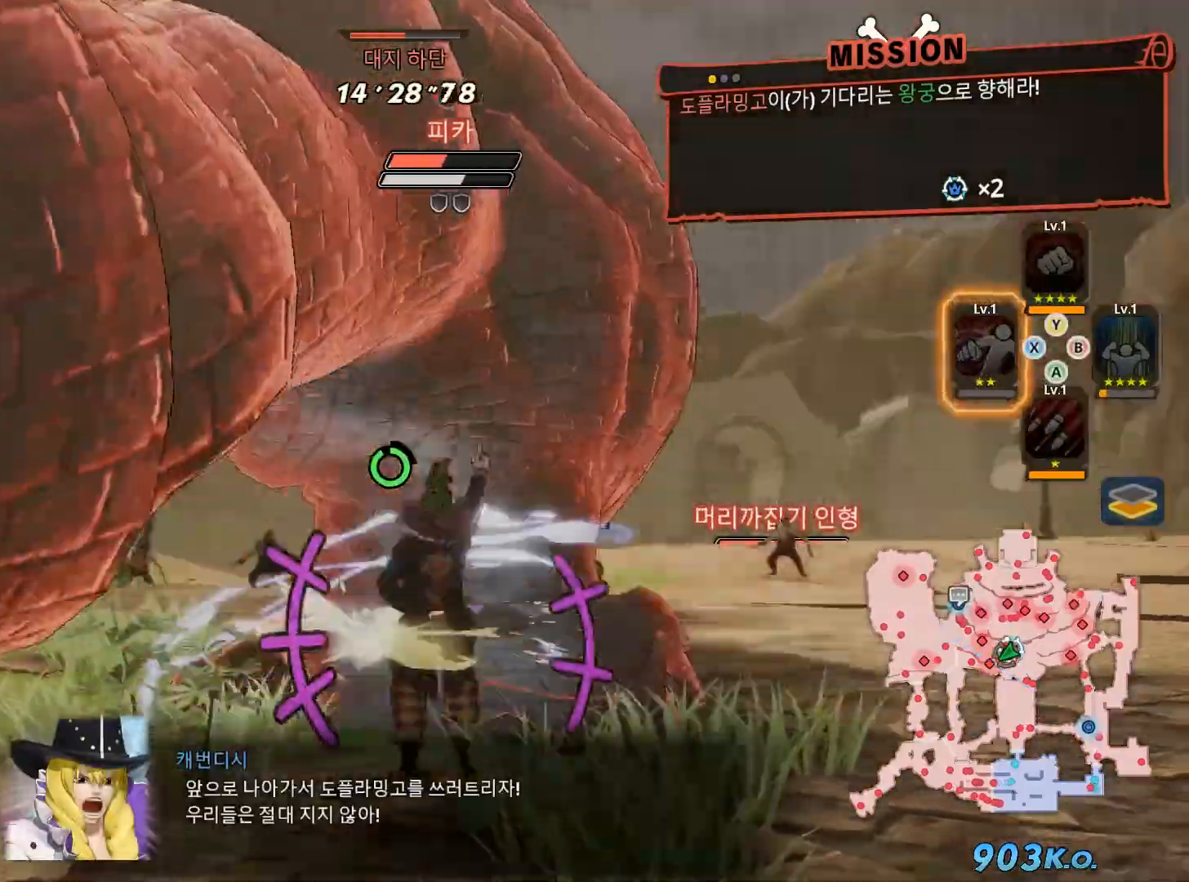
{"dt_ms": 500, "buttons": [], "left_stick": "center", "right_stick": "center", "events": [[117, "X", "up"], [267, "R1", "up"]]}
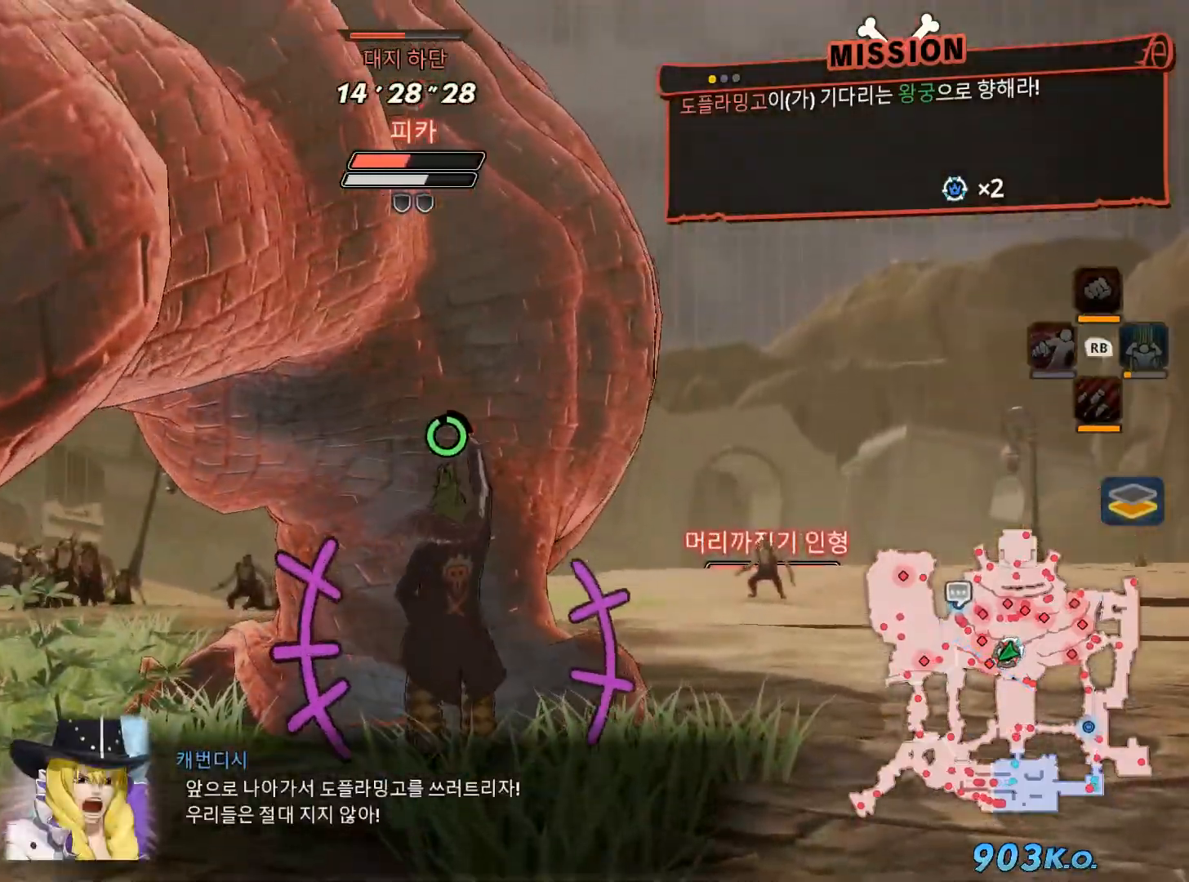
{"dt_ms": 500, "buttons": [], "left_stick": "center", "right_stick": "center"}
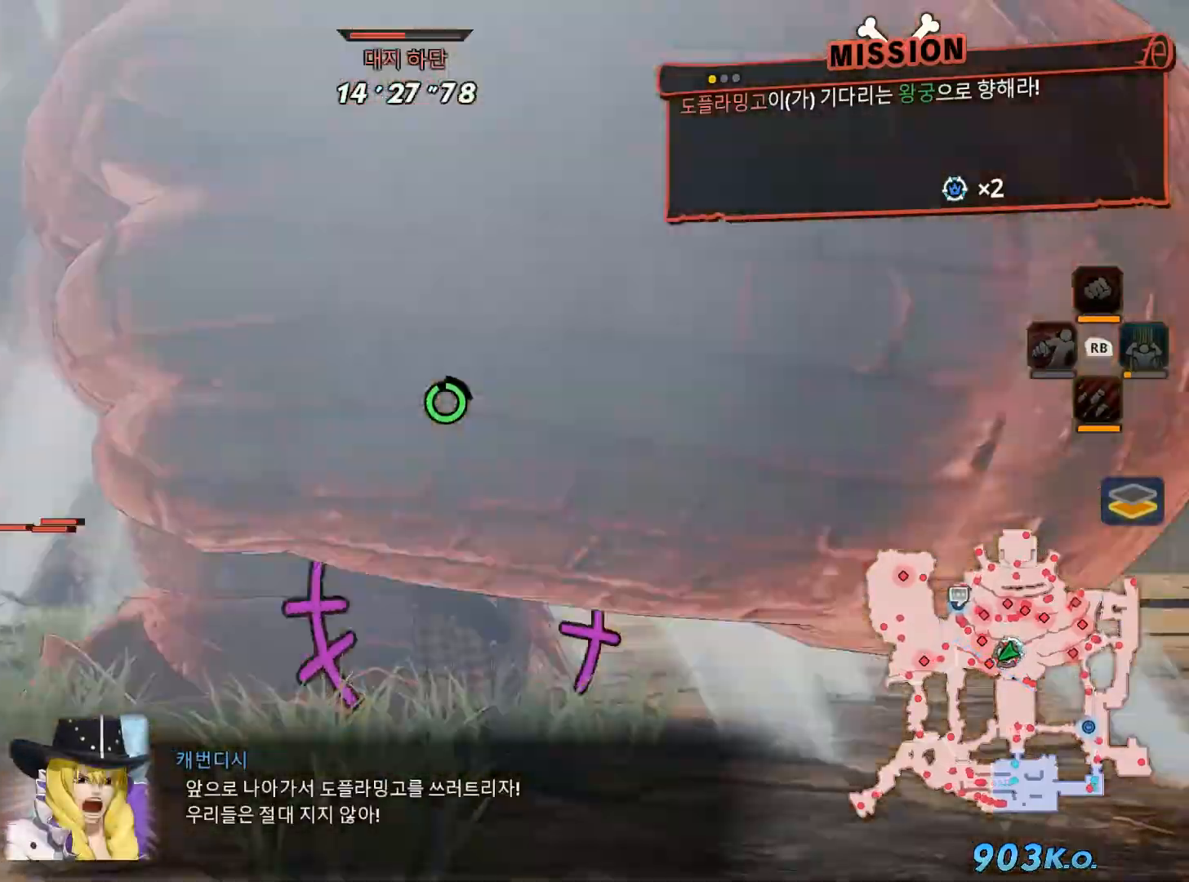
{"dt_ms": 500, "buttons": ["A", "R1"], "left_stick": "center", "right_stick": "center", "events": [[450, "R1", "down"], [483, "A", "down"]]}
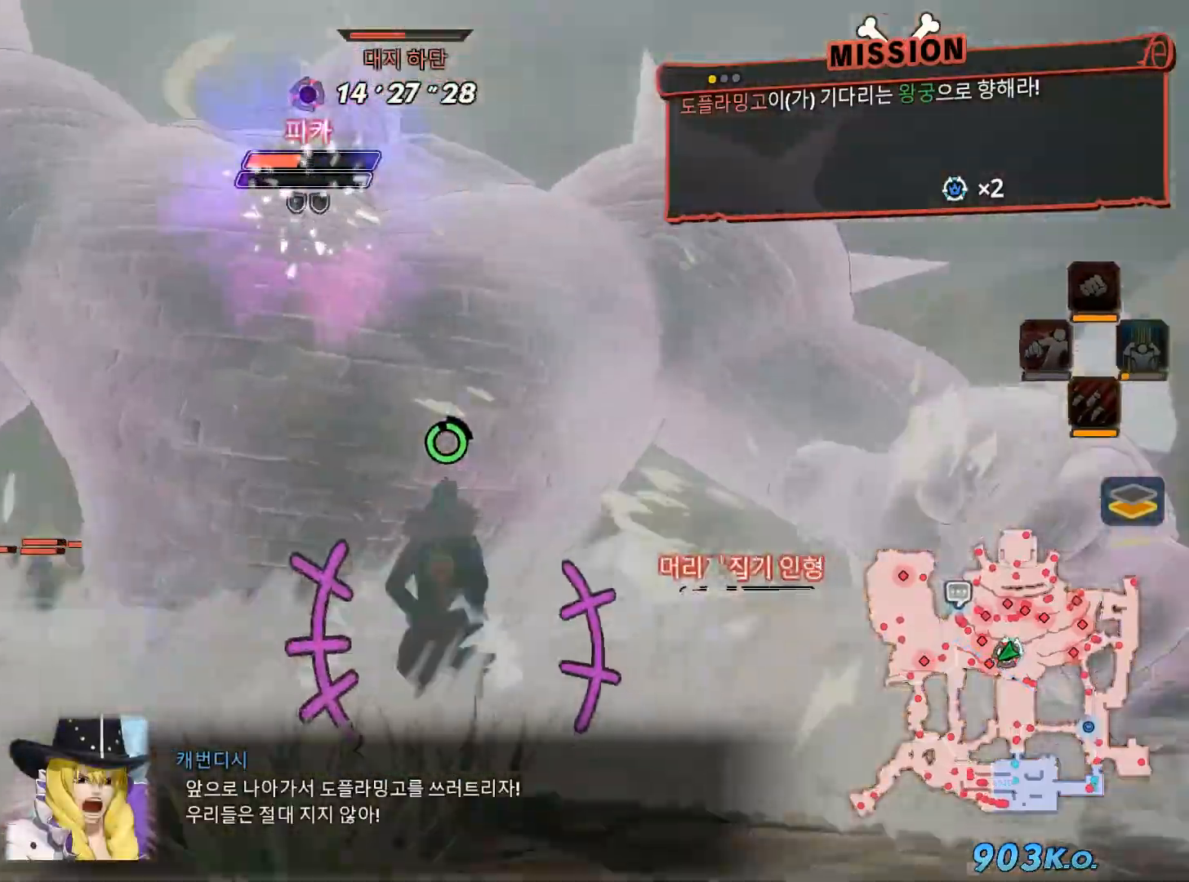
{"dt_ms": 500, "buttons": [], "left_stick": "center", "right_stick": "center", "events": [[83, "A", "up"], [200, "A", "down"], [300, "A", "up"], [383, "R1", "up"]]}
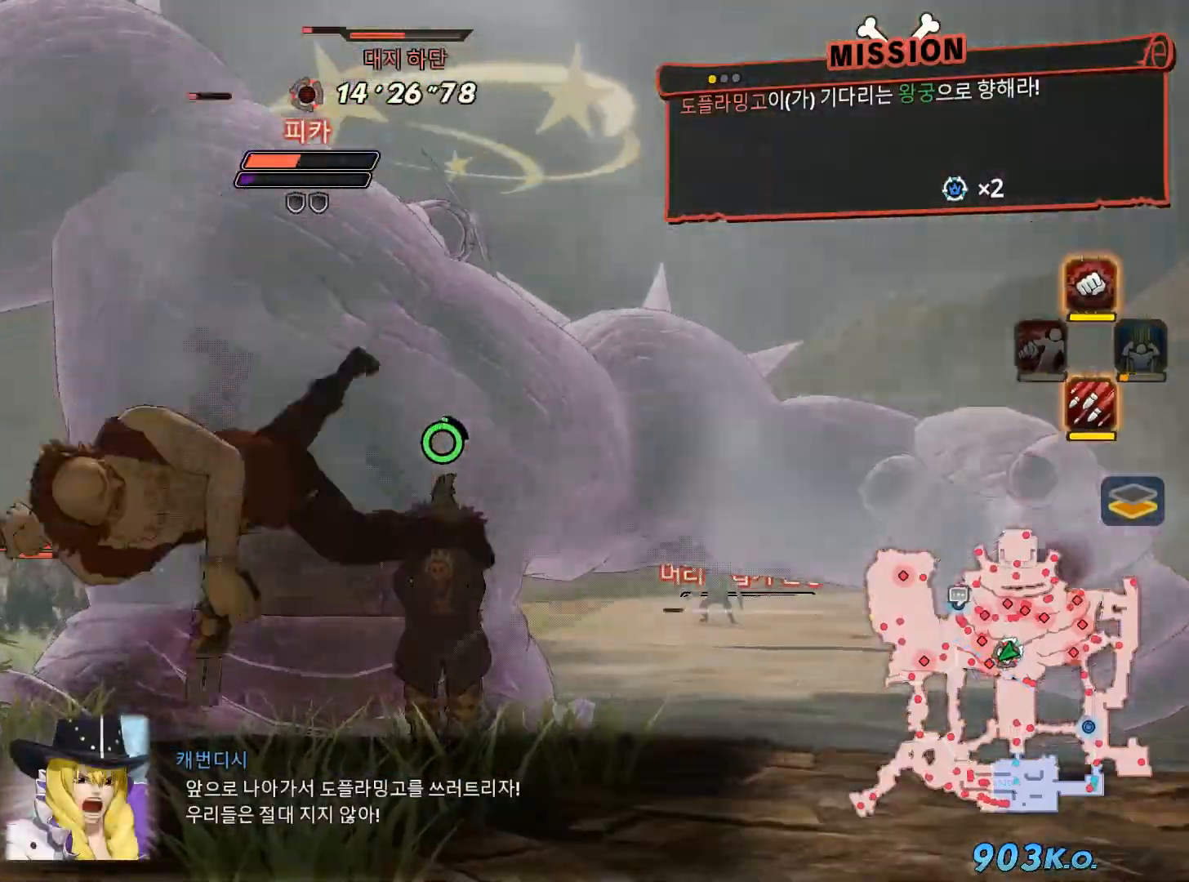
{"dt_ms": 500, "buttons": ["X"], "left_stick": "center", "right_stick": "center", "events": [[83, "X", "down"], [183, "X", "up"], [283, "X", "down"], [383, "X", "up"], [500, "X", "down"]]}
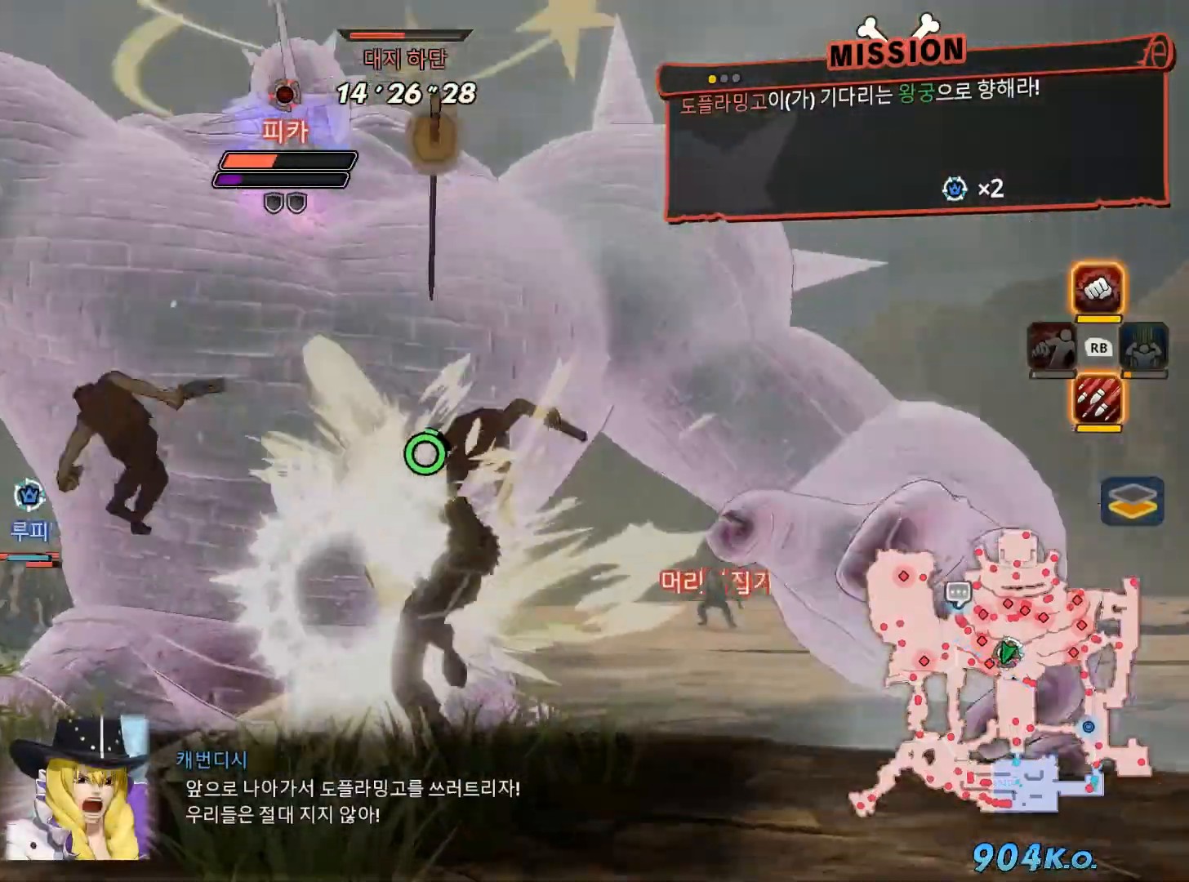
{"dt_ms": 500, "buttons": ["X"], "left_stick": "center", "right_stick": "center", "events": [[117, "X", "up"], [217, "X", "down"], [317, "X", "up"], [433, "X", "down"]]}
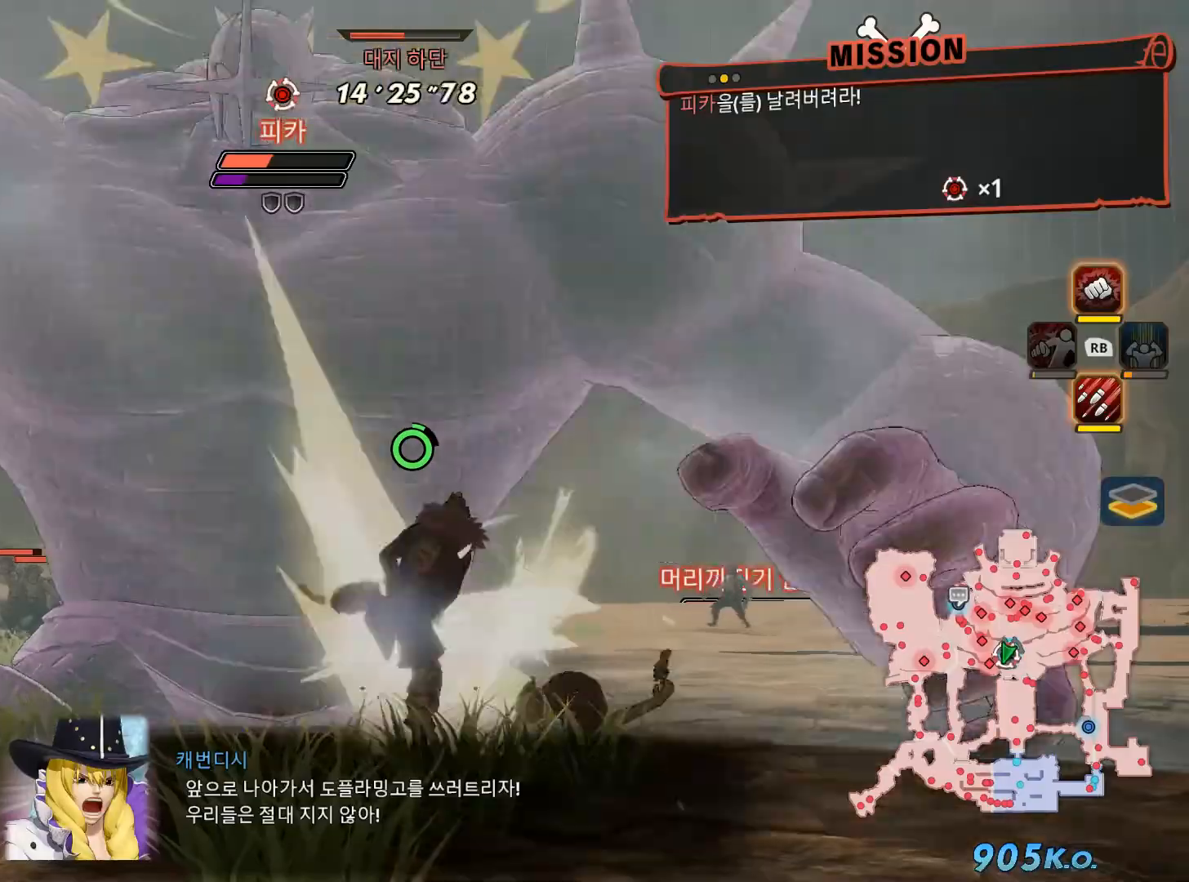
{"dt_ms": 500, "buttons": ["X"], "left_stick": "center", "right_stick": "center", "events": [[33, "X", "up"], [167, "X", "down"], [250, "X", "up"], [383, "X", "down"]]}
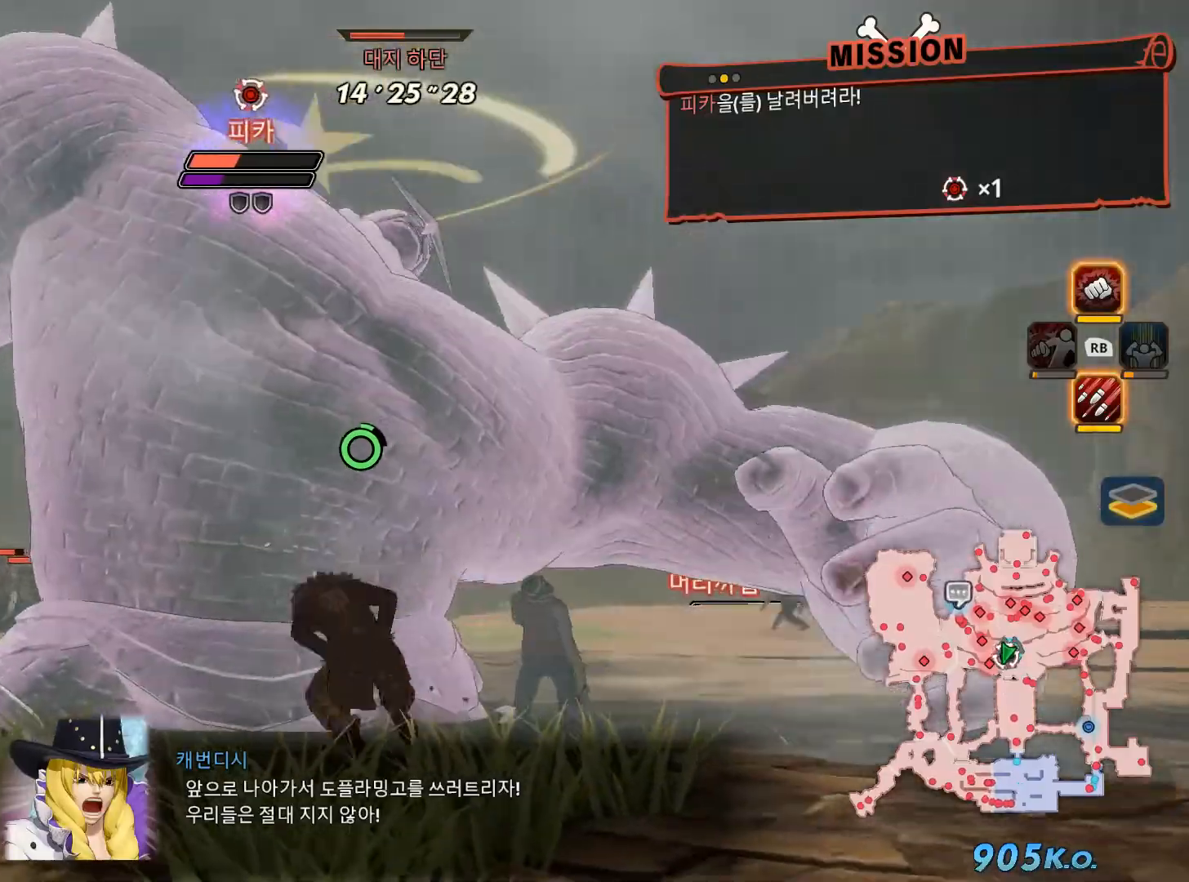
{"dt_ms": 500, "buttons": [], "left_stick": "center", "right_stick": "center", "events": [[17, "X", "up"], [117, "X", "down"], [233, "X", "up"], [333, "X", "down"], [450, "X", "up"]]}
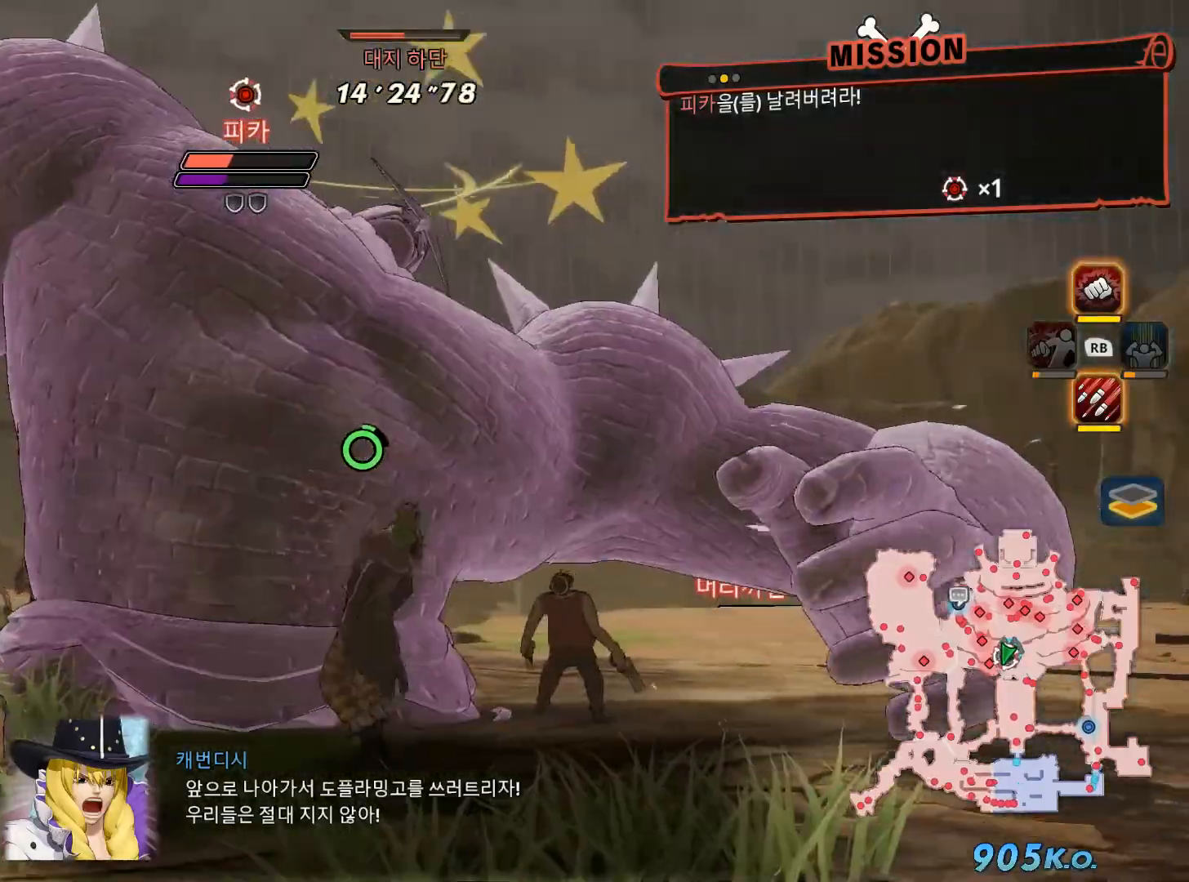
{"dt_ms": 500, "buttons": [], "left_stick": "center", "right_stick": "center", "events": [[50, "X", "down"], [167, "X", "up"]]}
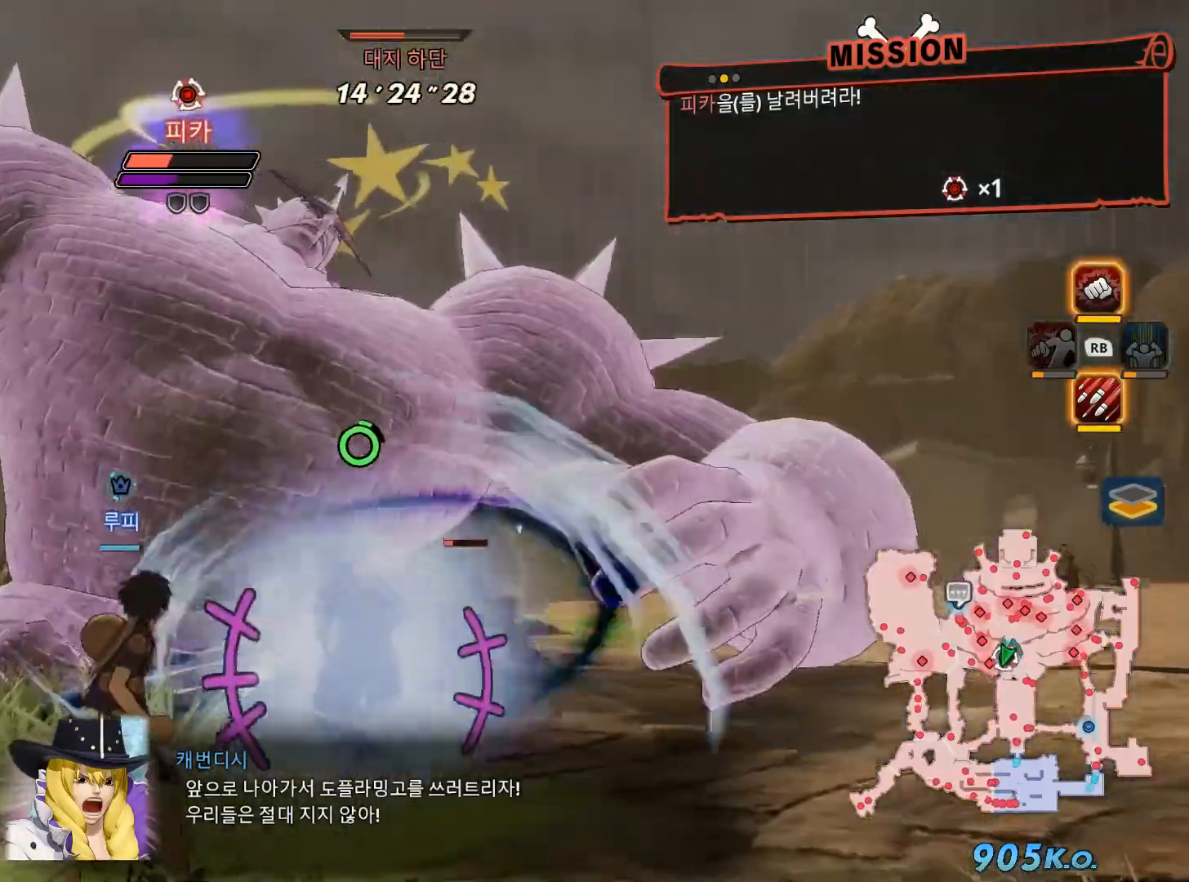
{"dt_ms": 500, "buttons": [], "left_stick": "center", "right_stick": "center", "events": [[83, "B", "down"], [133, "B", "up"]]}
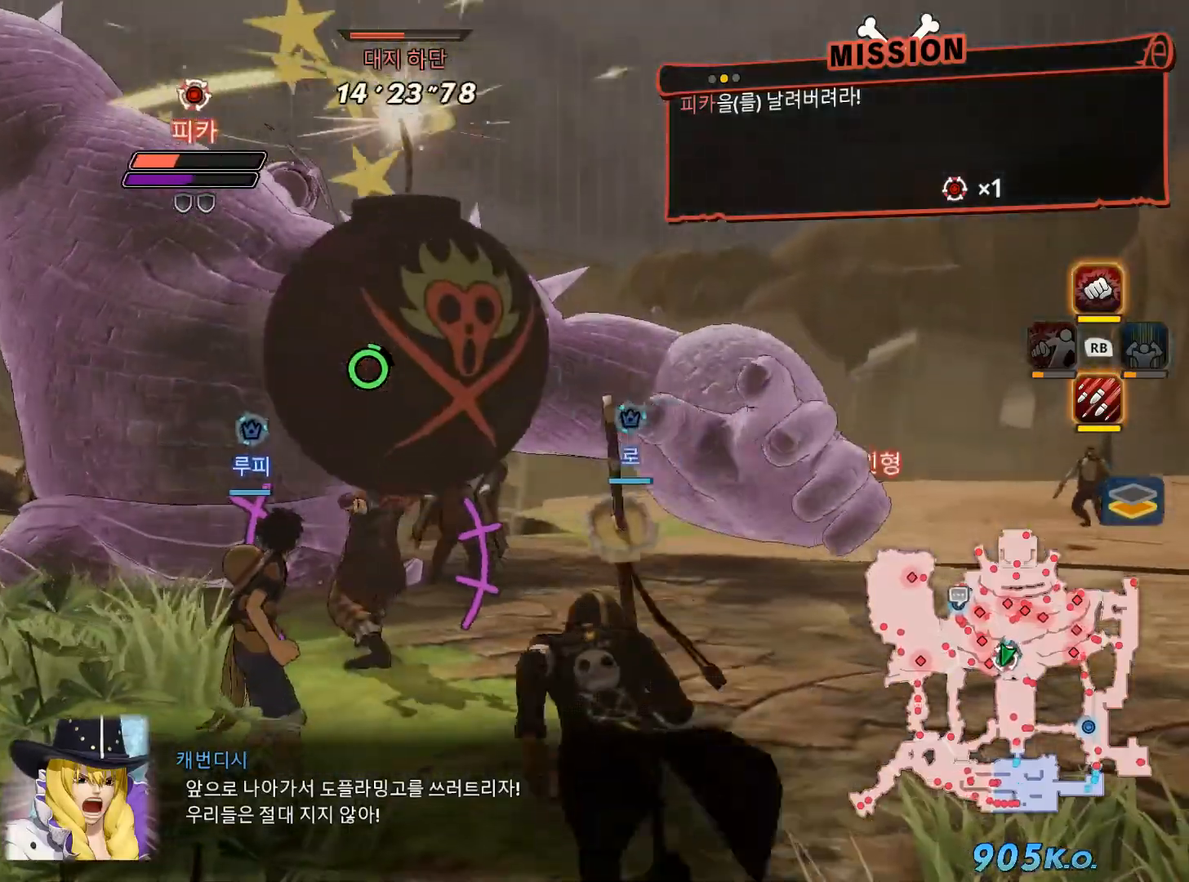
{"dt_ms": 500, "buttons": [], "left_stick": "center", "right_stick": "center", "events": []}
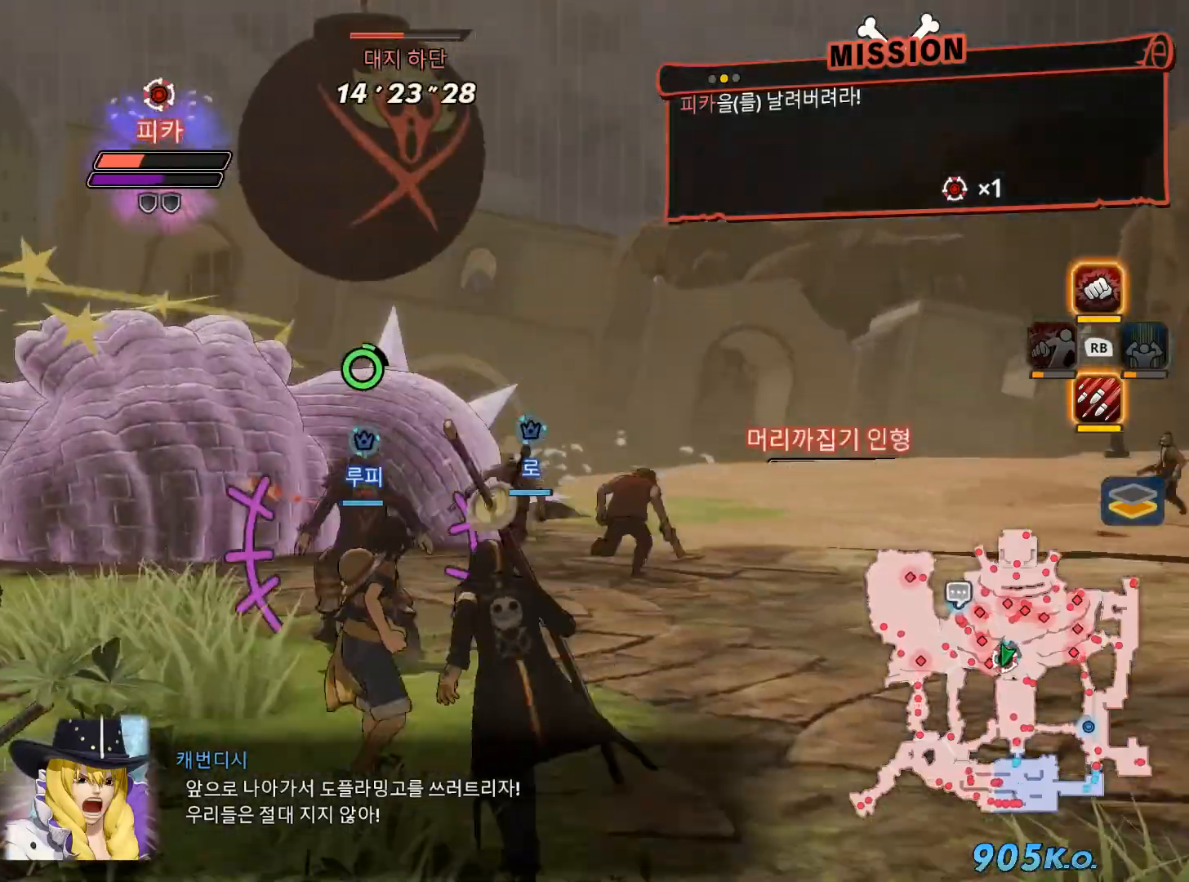
{"dt_ms": 500, "buttons": ["B"], "left_stick": "up-left", "right_stick": "center", "events": [[233, "left_stick", "up-left"], [417, "B", "down"]]}
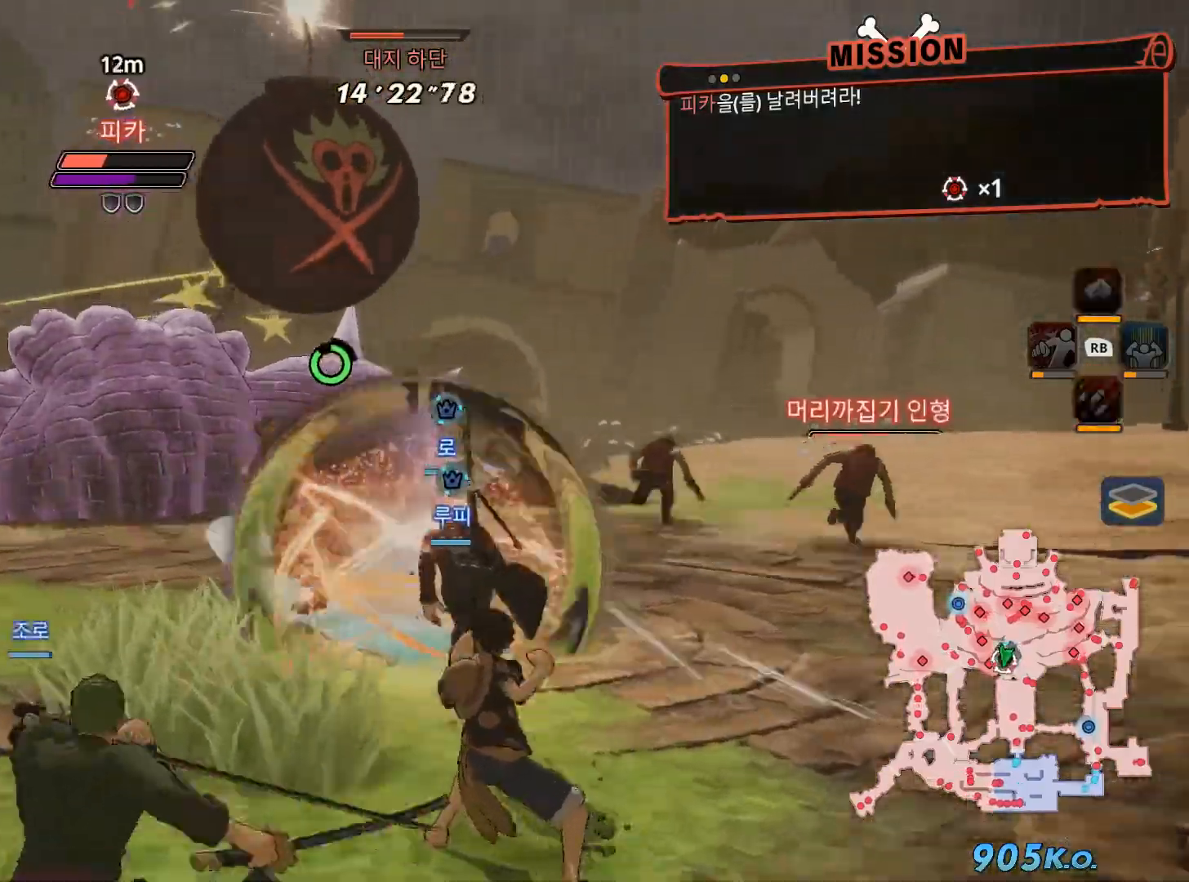
{"dt_ms": 500, "buttons": [], "left_stick": "up-left", "right_stick": "center", "events": [[367, "B", "up"]]}
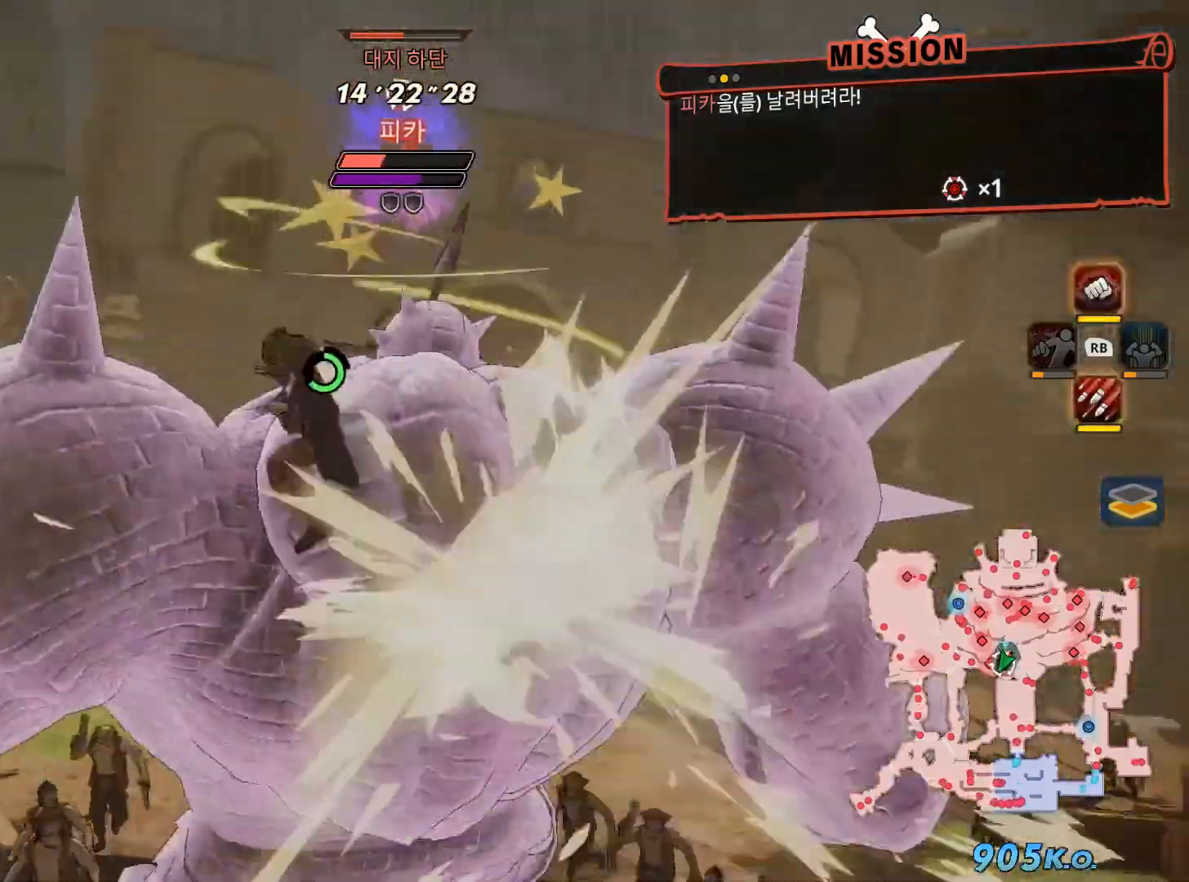
{"dt_ms": 500, "buttons": [], "left_stick": "up-left", "right_stick": "center", "events": []}
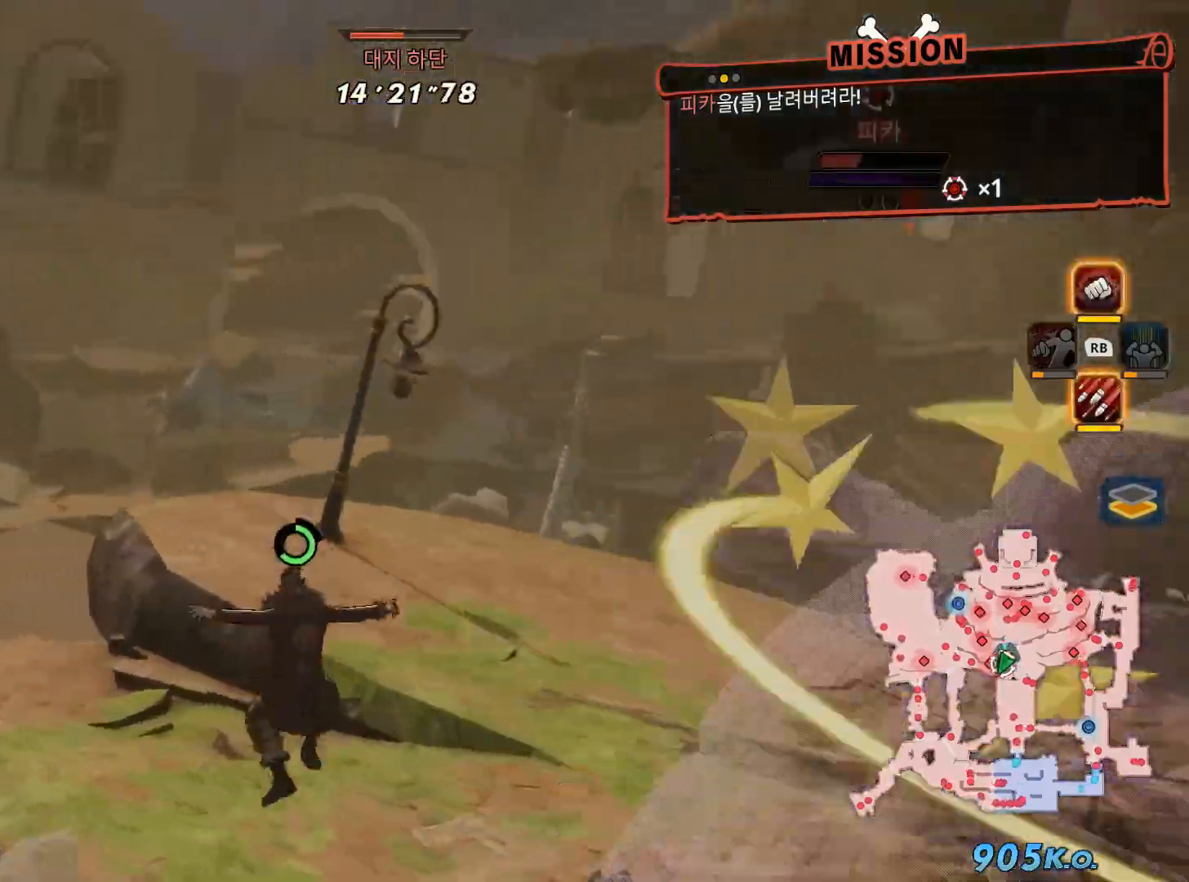
{"dt_ms": 500, "buttons": [], "left_stick": "up-right", "right_stick": "center", "events": [[67, "left_stick", "up-right"]]}
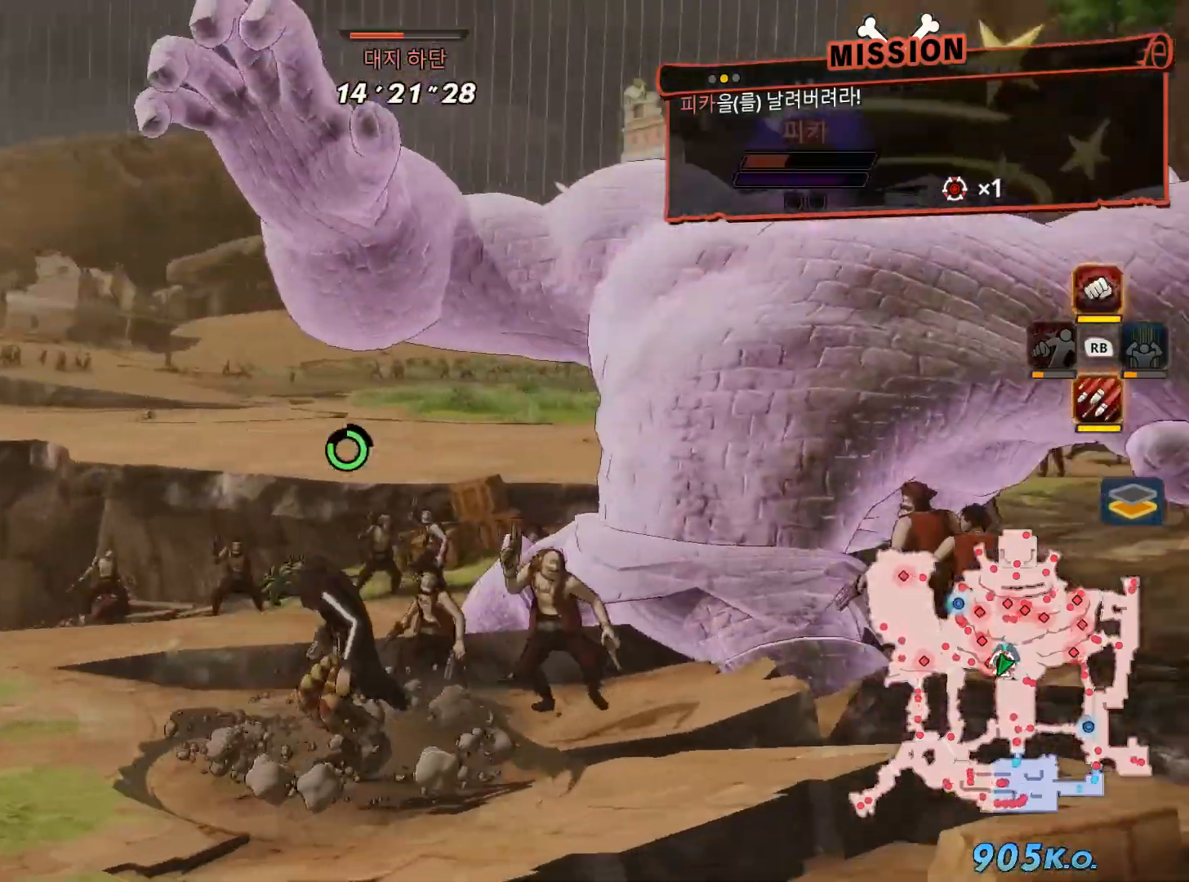
{"dt_ms": 500, "buttons": ["X"], "left_stick": "up-right", "right_stick": "center", "events": [[17, "X", "down"], [183, "X", "up"], [483, "X", "down"]]}